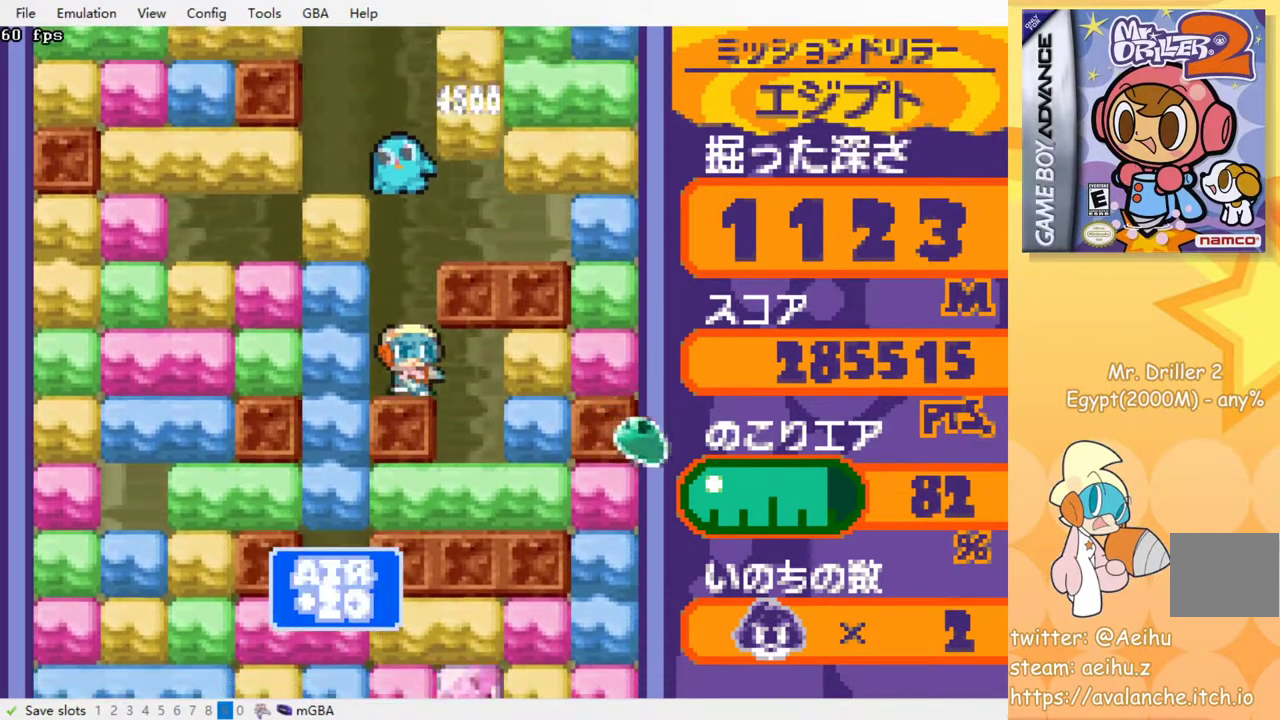
Gameplay with a controller (PlayStation layout); each line is a JSON object with the inputs held at the frame after it. "events" lists button and stick changes between this image and that frame as [ms after this image, input, new state], when the widget could be followed in between. Not read: DPAD_RIGHT L3 R3 left_stick right_stick.
{"buttons": [], "events": [[150, "DPAD_DOWN", "down"], [367, "CROSS", "down"], [483, "CROSS", "up"], [483, "DPAD_DOWN", "up"]]}
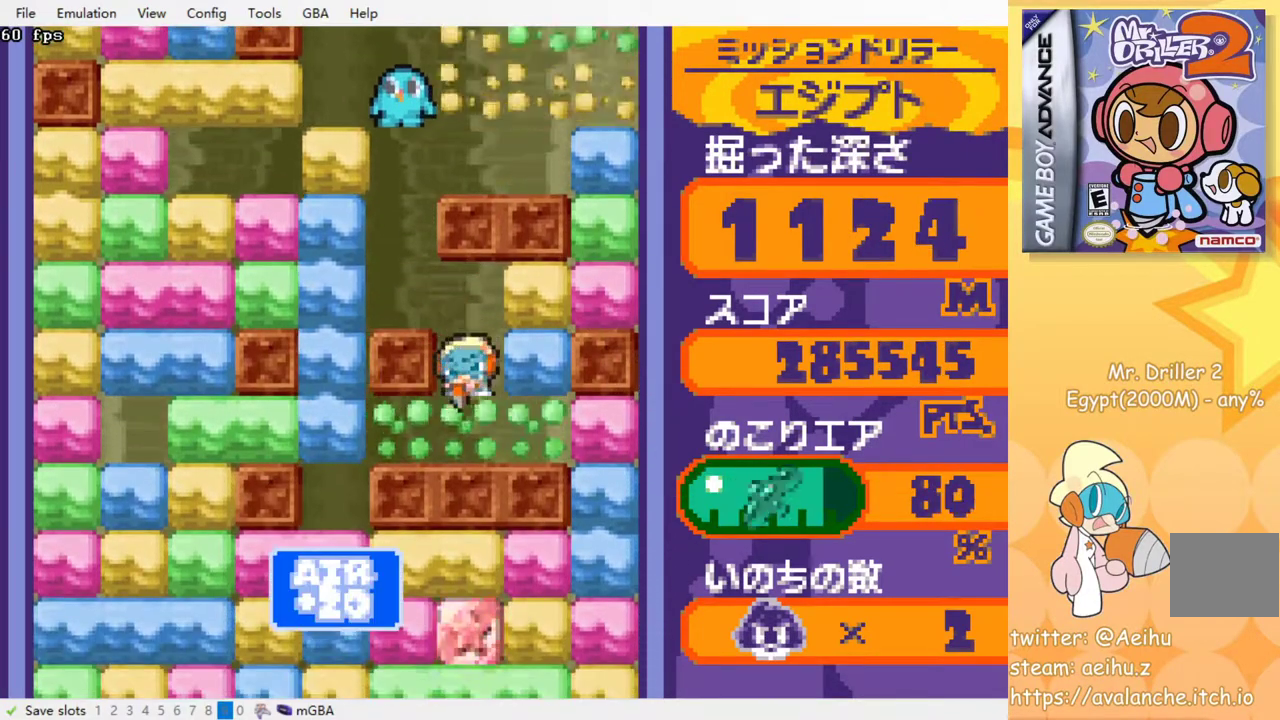
{"buttons": [], "events": [[300, "CROSS", "down"], [417, "CROSS", "up"]]}
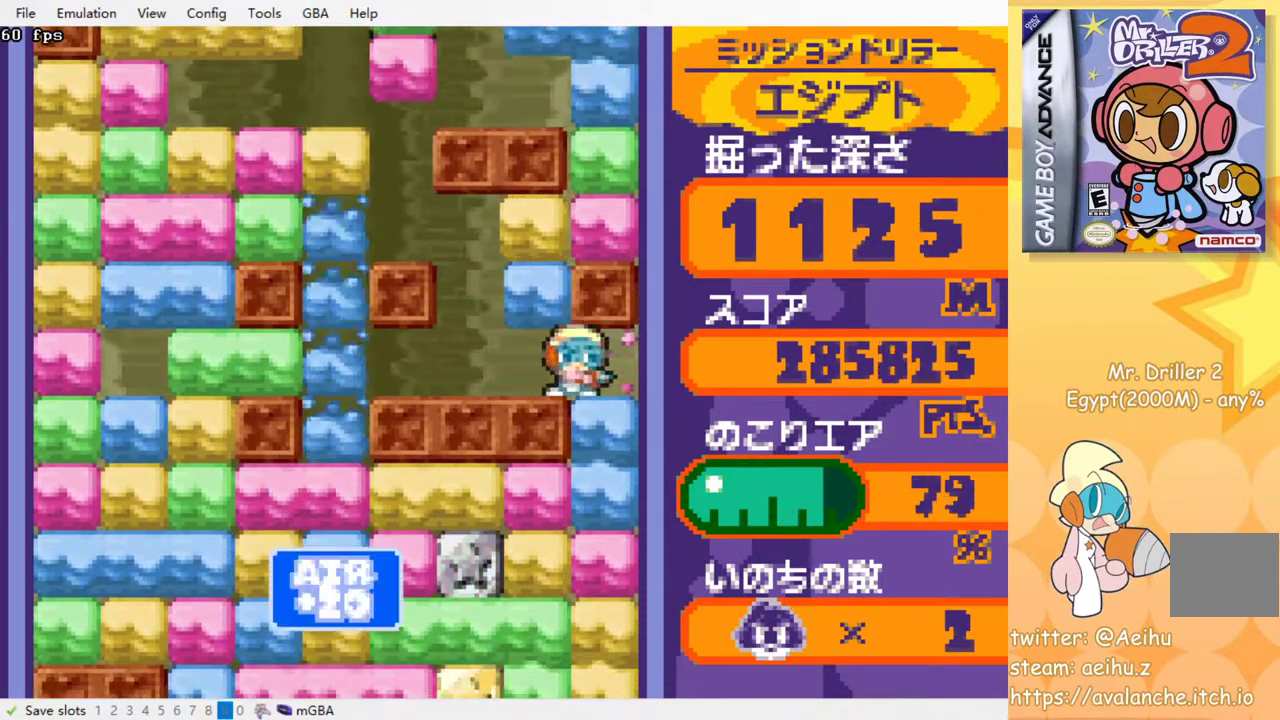
{"buttons": ["CROSS", "DPAD_DOWN"], "events": [[50, "DPAD_DOWN", "down"], [117, "CROSS", "down"], [233, "CROSS", "up"], [417, "CROSS", "down"]]}
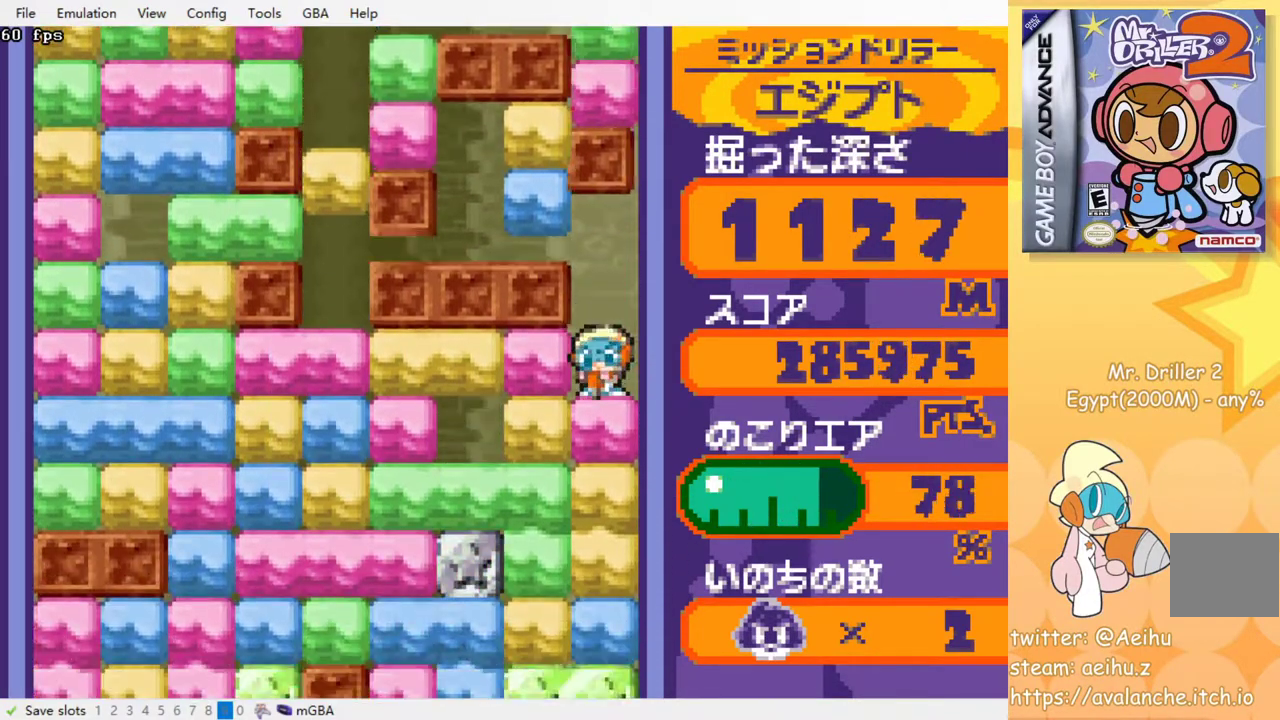
{"buttons": ["CROSS", "DPAD_DOWN"], "events": [[33, "CROSS", "up"], [167, "CROSS", "down"], [267, "CROSS", "up"], [417, "CROSS", "down"]]}
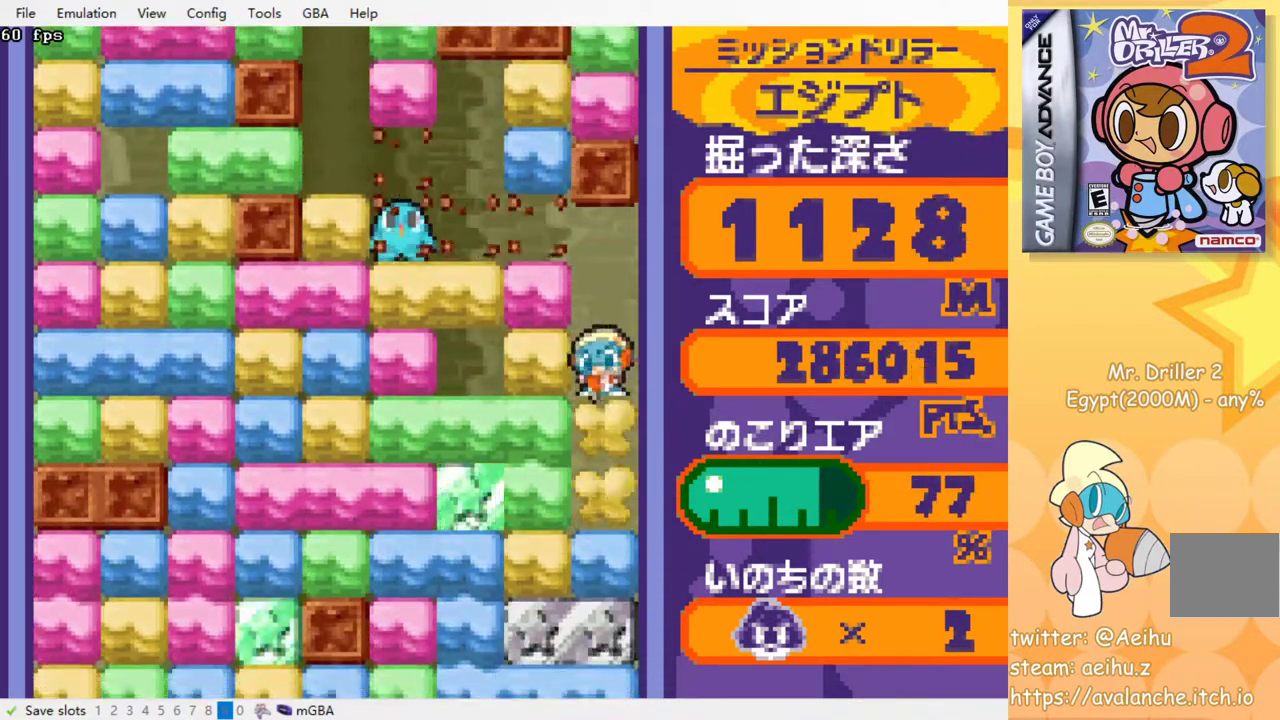
{"buttons": ["DPAD_LEFT"], "events": [[33, "CROSS", "up"], [233, "DPAD_DOWN", "up"], [317, "DPAD_LEFT", "down"], [367, "CROSS", "down"], [483, "CROSS", "up"]]}
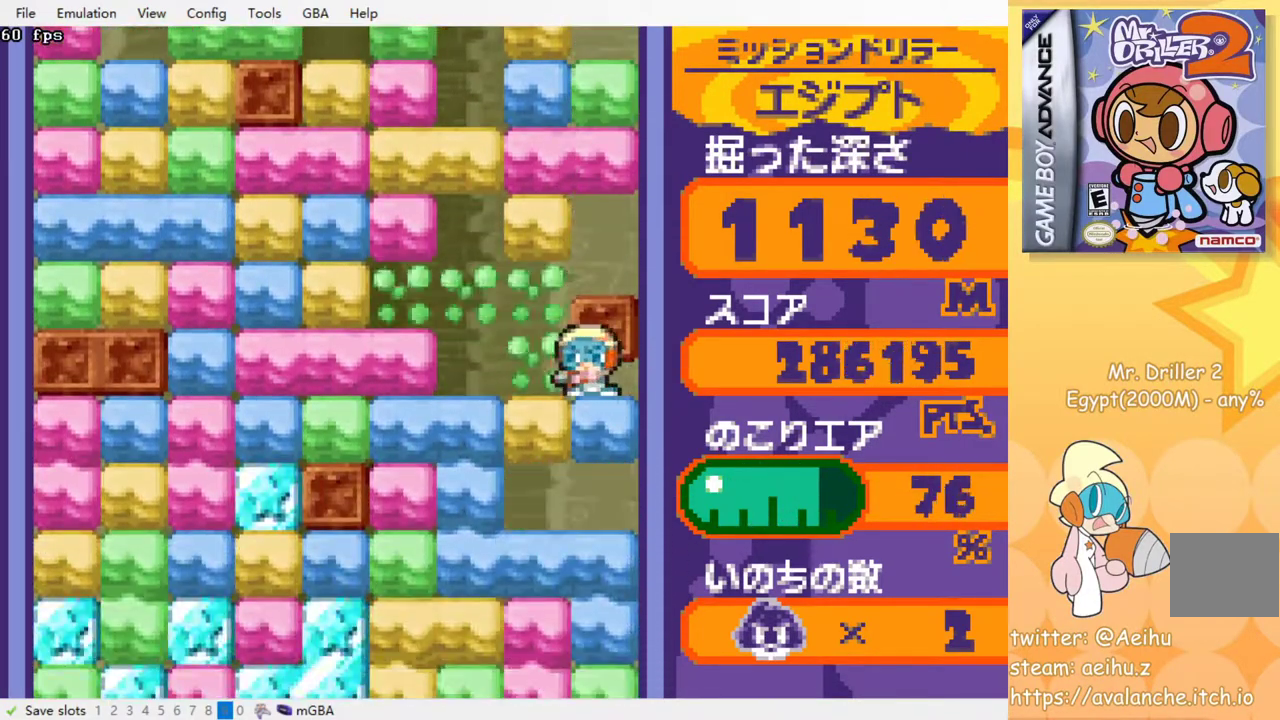
{"buttons": ["CROSS", "DPAD_DOWN"], "events": [[100, "DPAD_DOWN", "down"], [117, "DPAD_LEFT", "up"], [250, "CROSS", "down"], [367, "CROSS", "up"], [483, "CROSS", "down"]]}
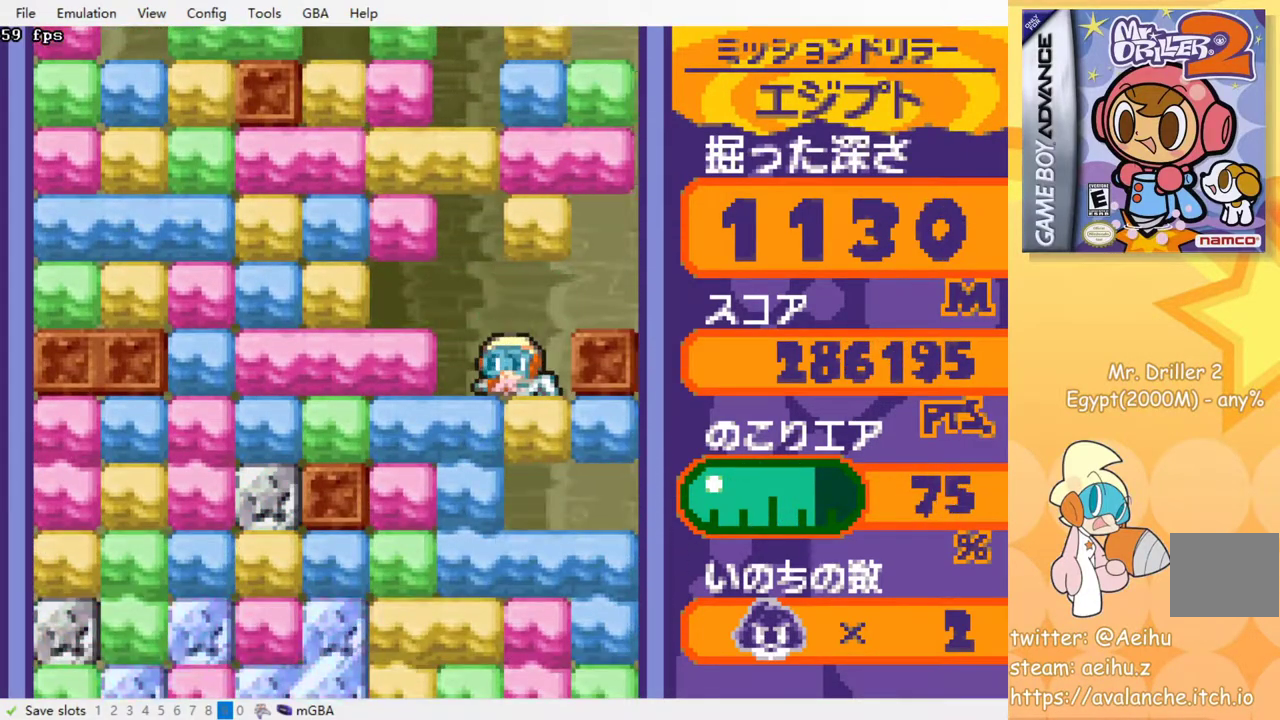
{"buttons": ["CROSS", "DPAD_LEFT"], "events": [[67, "CROSS", "up"], [150, "CROSS", "down"], [217, "CROSS", "up"], [217, "DPAD_DOWN", "up"], [217, "DPAD_LEFT", "down"], [450, "DPAD_DOWN", "down"], [483, "CROSS", "down"], [500, "DPAD_DOWN", "up"]]}
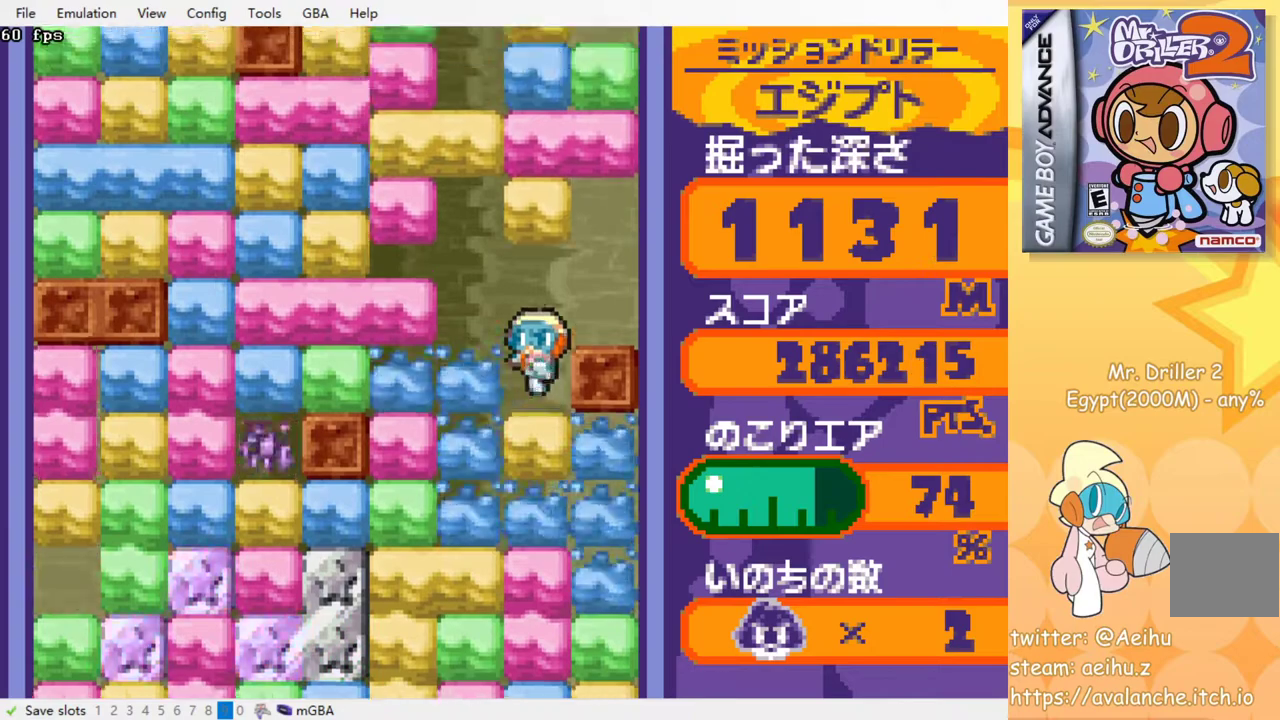
{"buttons": ["DPAD_DOWN", "DPAD_LEFT"], "events": [[67, "CROSS", "up"], [383, "DPAD_DOWN", "down"]]}
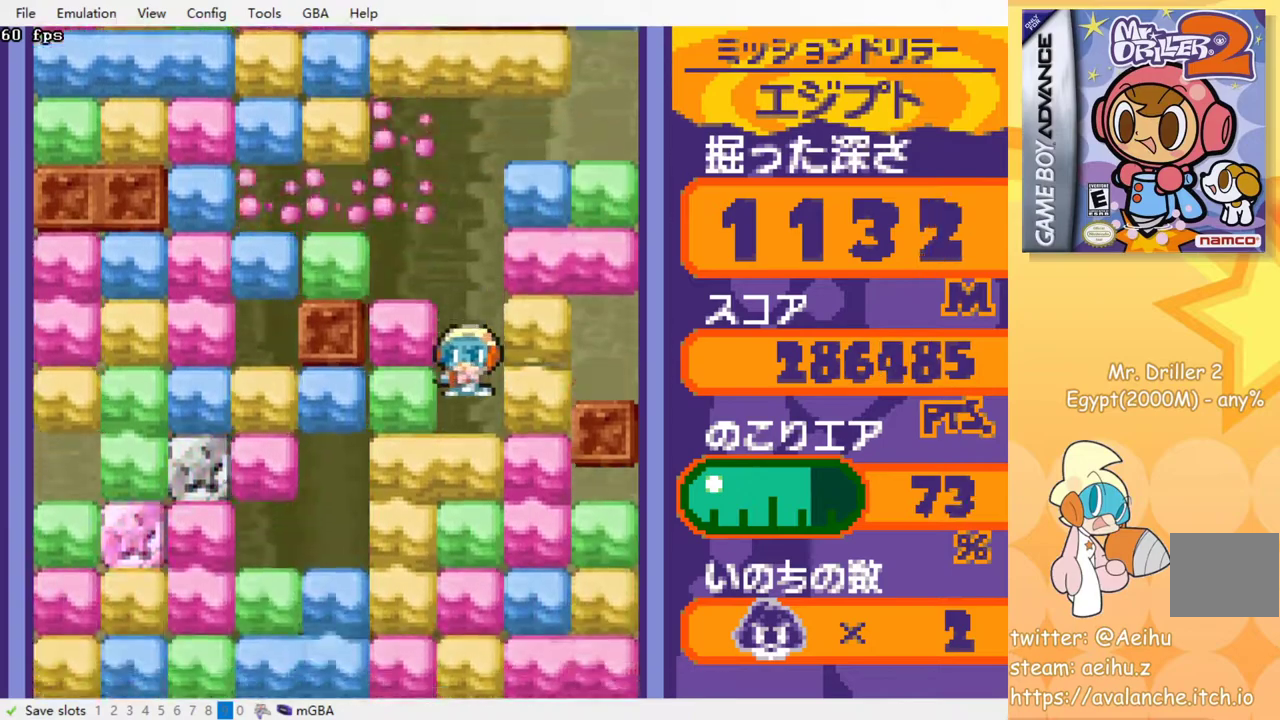
{"buttons": ["CROSS", "DPAD_DOWN", "DPAD_LEFT"], "events": [[133, "CROSS", "down"], [233, "CROSS", "up"], [433, "CROSS", "down"]]}
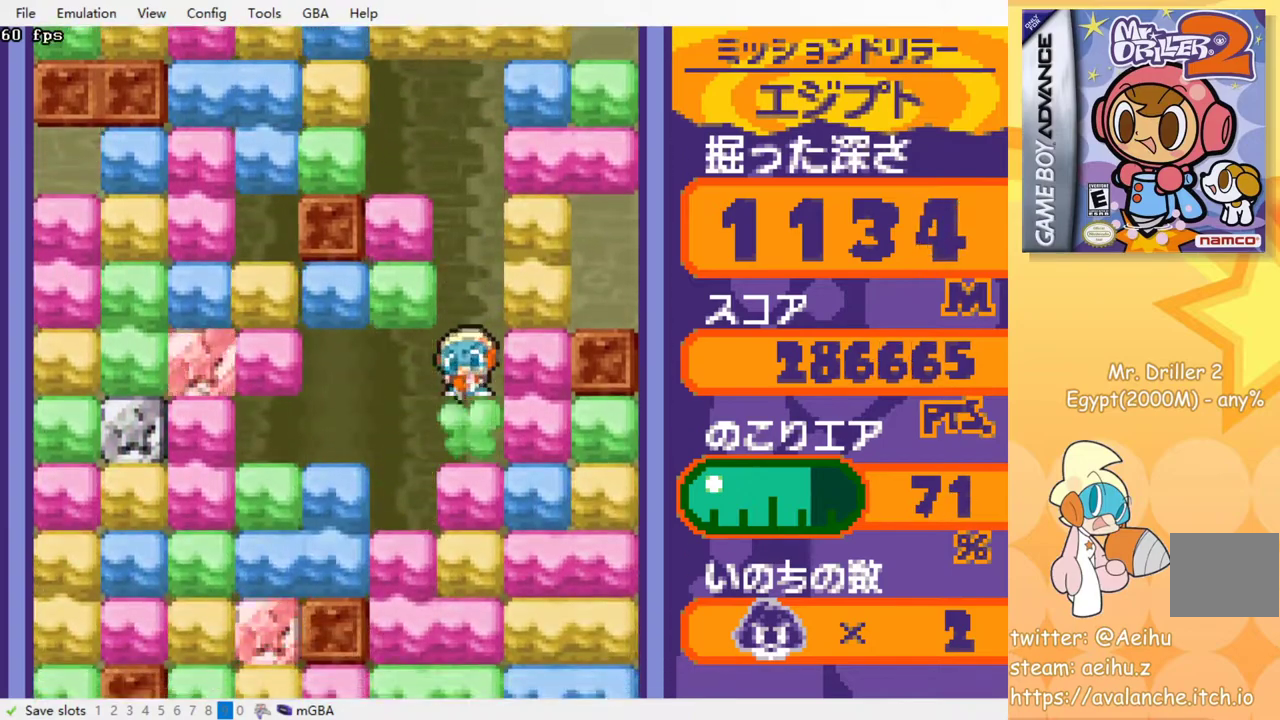
{"buttons": ["CROSS", "DPAD_DOWN", "DPAD_LEFT"], "events": [[17, "CROSS", "up"], [217, "CROSS", "down"], [317, "CROSS", "up"], [500, "CROSS", "down"]]}
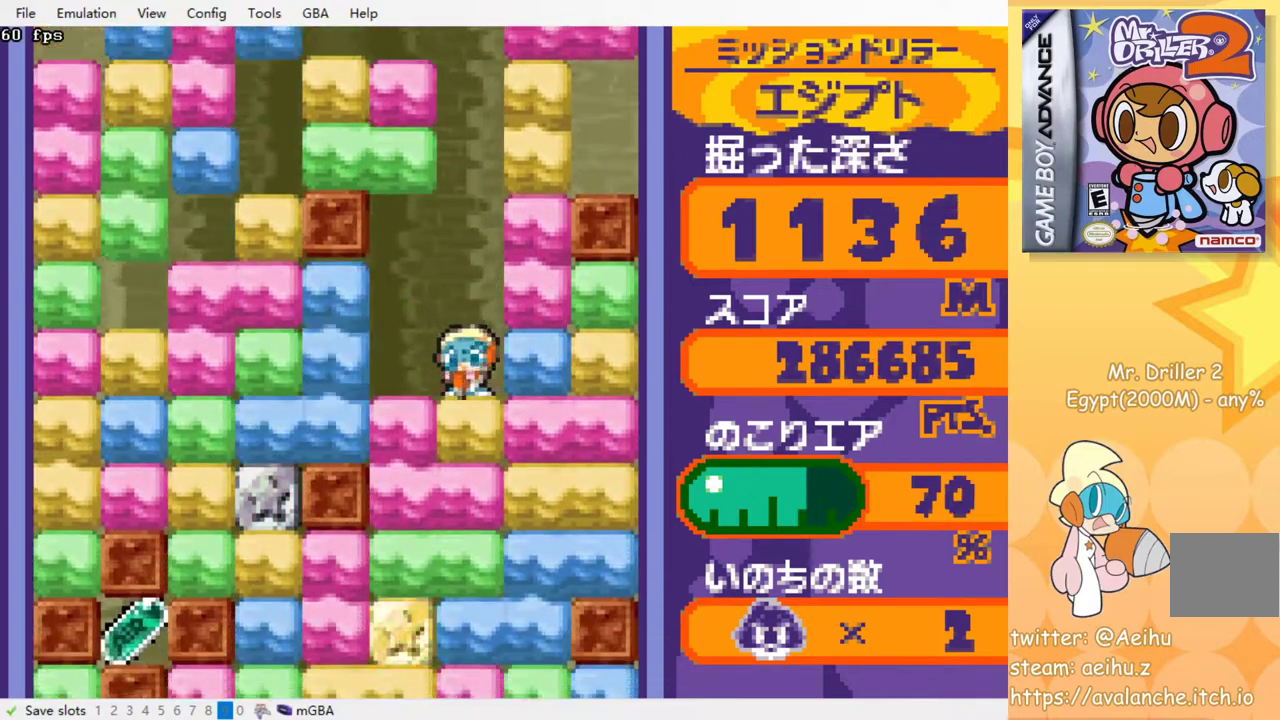
{"buttons": ["DPAD_DOWN"], "events": [[83, "DPAD_LEFT", "up"], [100, "CROSS", "up"], [233, "CROSS", "down"], [317, "CROSS", "up"], [383, "CROSS", "down"], [467, "CROSS", "up"]]}
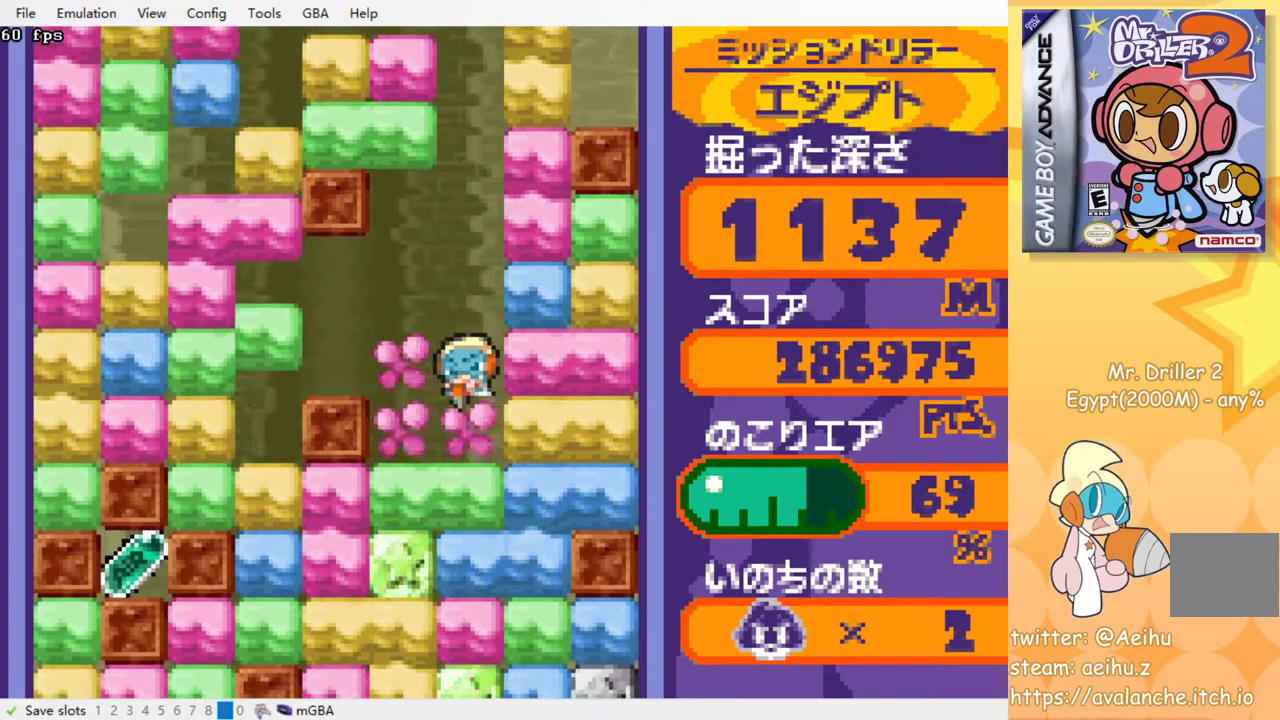
{"buttons": ["DPAD_DOWN"], "events": [[100, "CROSS", "down"], [183, "CROSS", "up"], [267, "CROSS", "down"], [350, "CROSS", "up"], [417, "CROSS", "down"], [483, "CROSS", "up"]]}
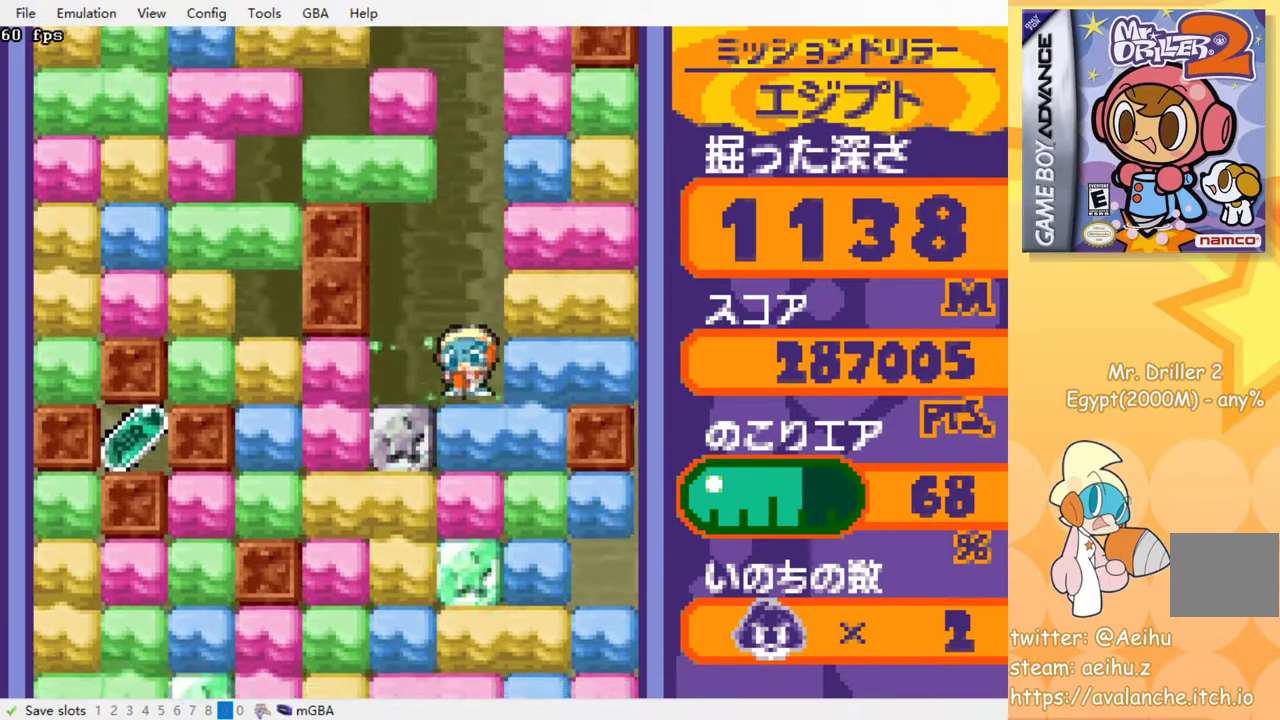
{"buttons": ["DPAD_DOWN"], "events": [[67, "CROSS", "down"], [167, "CROSS", "up"], [233, "CROSS", "down"], [317, "CROSS", "up"], [383, "CROSS", "down"], [467, "CROSS", "up"]]}
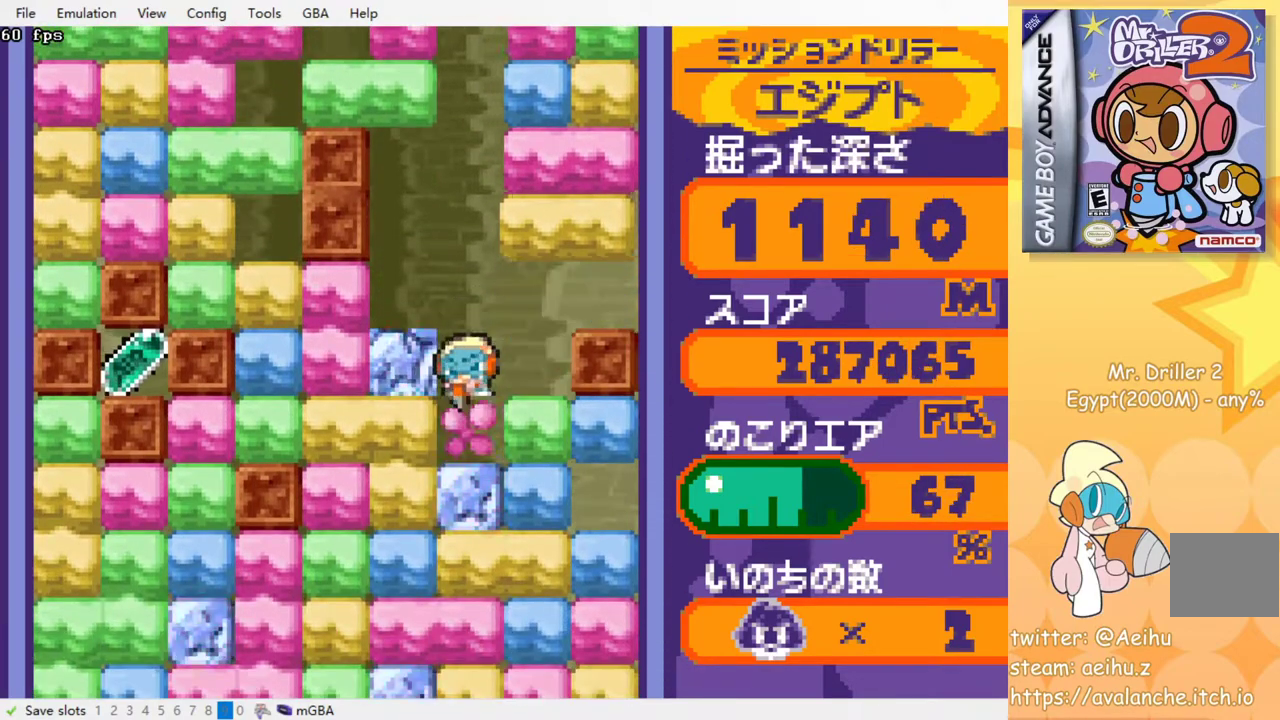
{"buttons": ["DPAD_DOWN"], "events": [[33, "CROSS", "down"], [100, "CROSS", "up"], [233, "CROSS", "down"], [333, "CROSS", "up"], [383, "CROSS", "down"], [467, "CROSS", "up"]]}
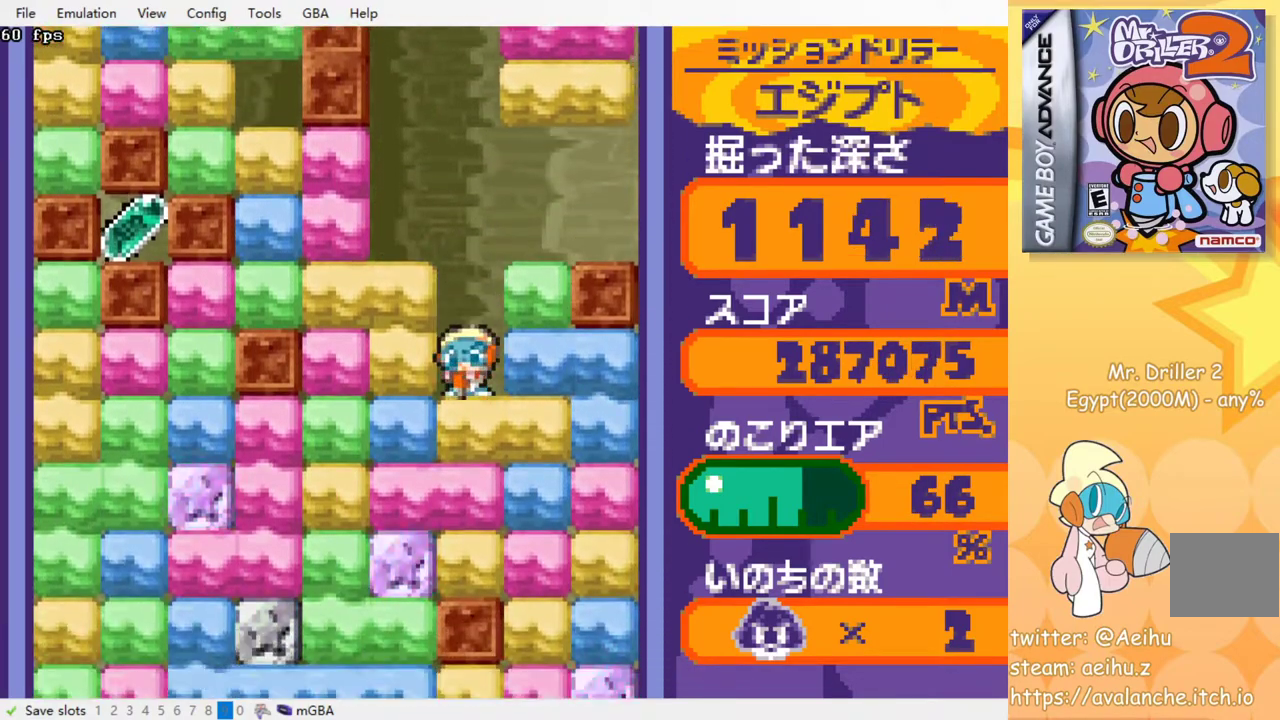
{"buttons": ["DPAD_DOWN"], "events": [[50, "CROSS", "down"], [133, "CROSS", "up"], [200, "CROSS", "down"], [283, "CROSS", "up"], [383, "CROSS", "down"], [467, "CROSS", "up"]]}
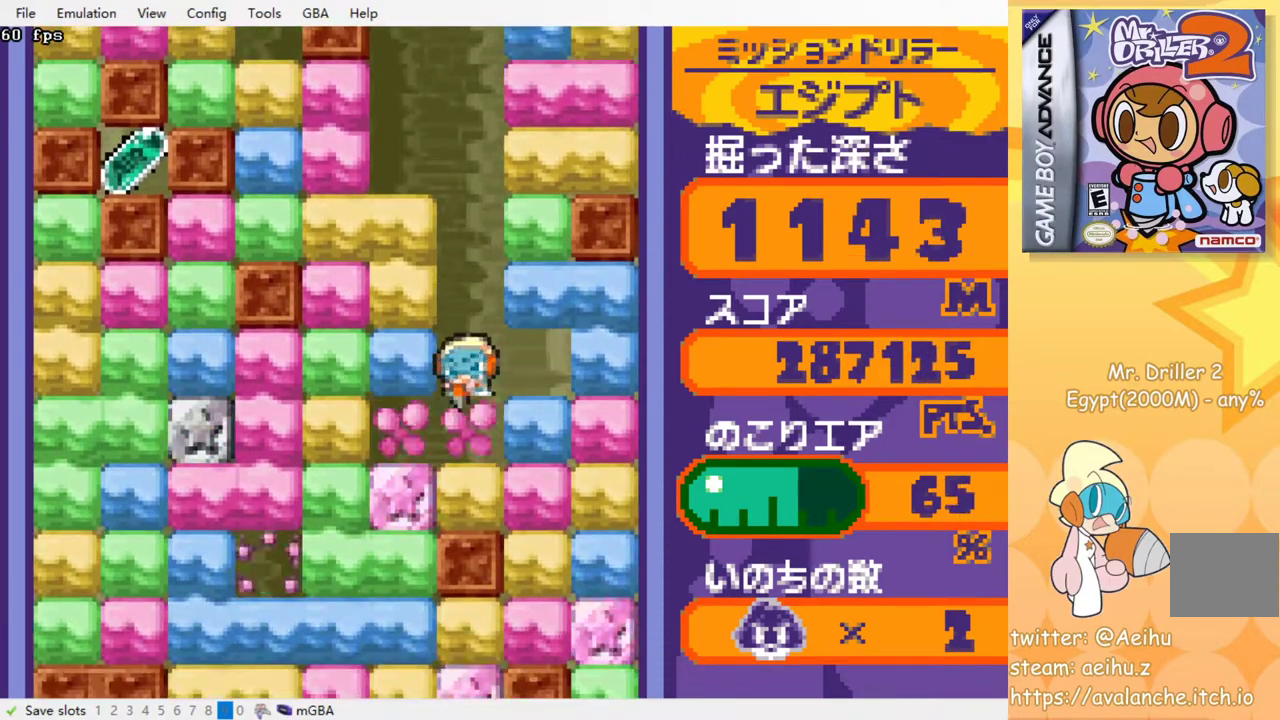
{"buttons": [], "events": [[167, "CROSS", "down"], [283, "CROSS", "up"], [467, "DPAD_DOWN", "up"]]}
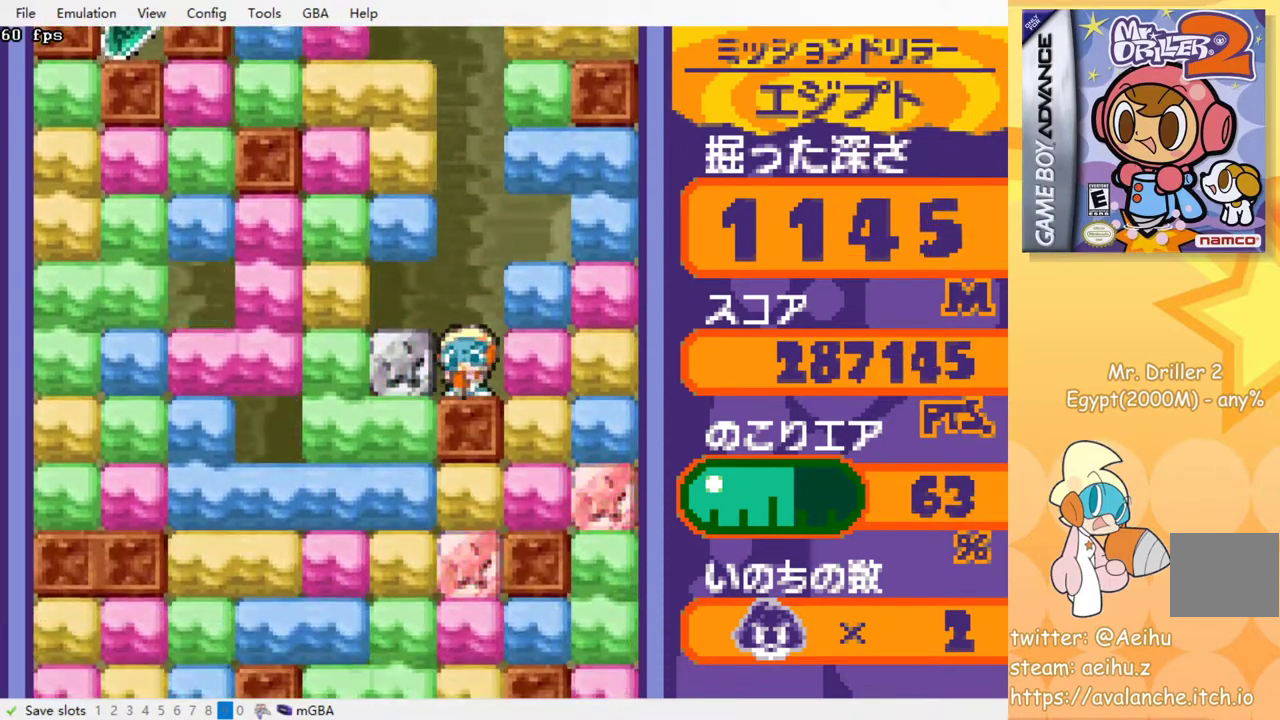
{"buttons": ["CROSS", "DPAD_DOWN"], "events": [[200, "CROSS", "down"], [317, "CROSS", "up"], [417, "DPAD_DOWN", "down"], [500, "CROSS", "down"]]}
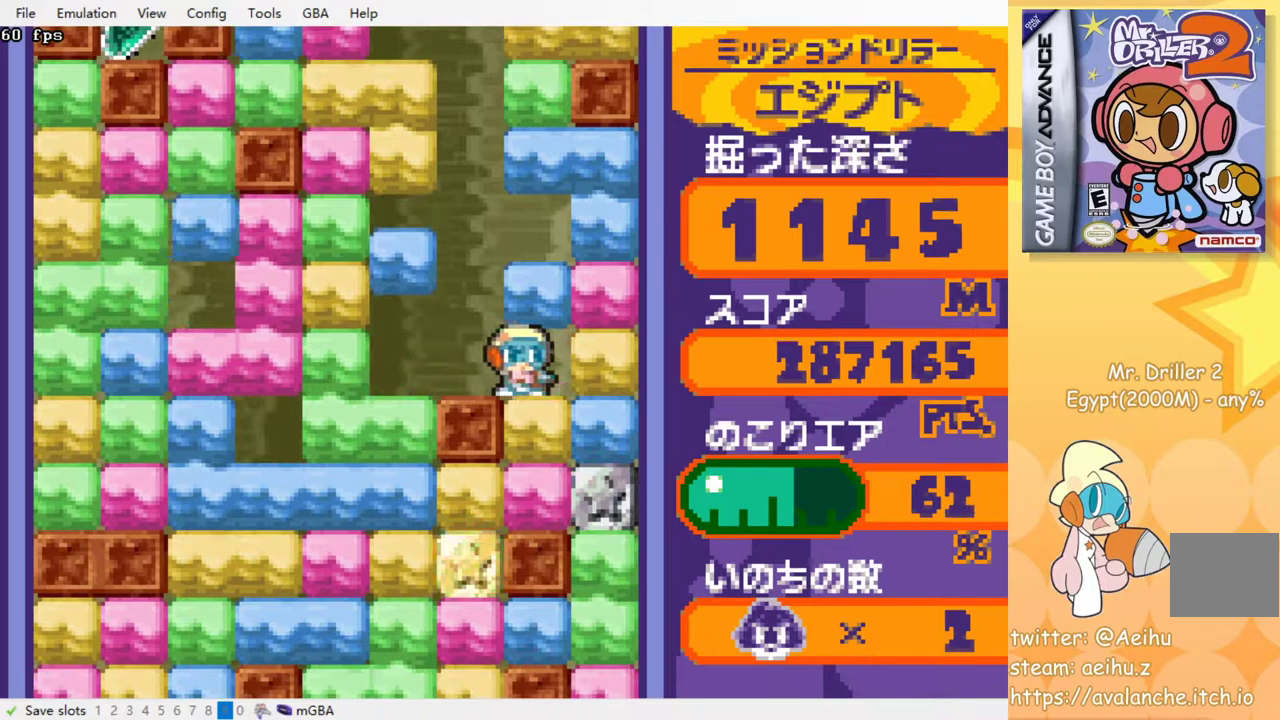
{"buttons": [], "events": [[117, "CROSS", "up"], [317, "CROSS", "down"], [433, "CROSS", "up"], [450, "DPAD_DOWN", "up"]]}
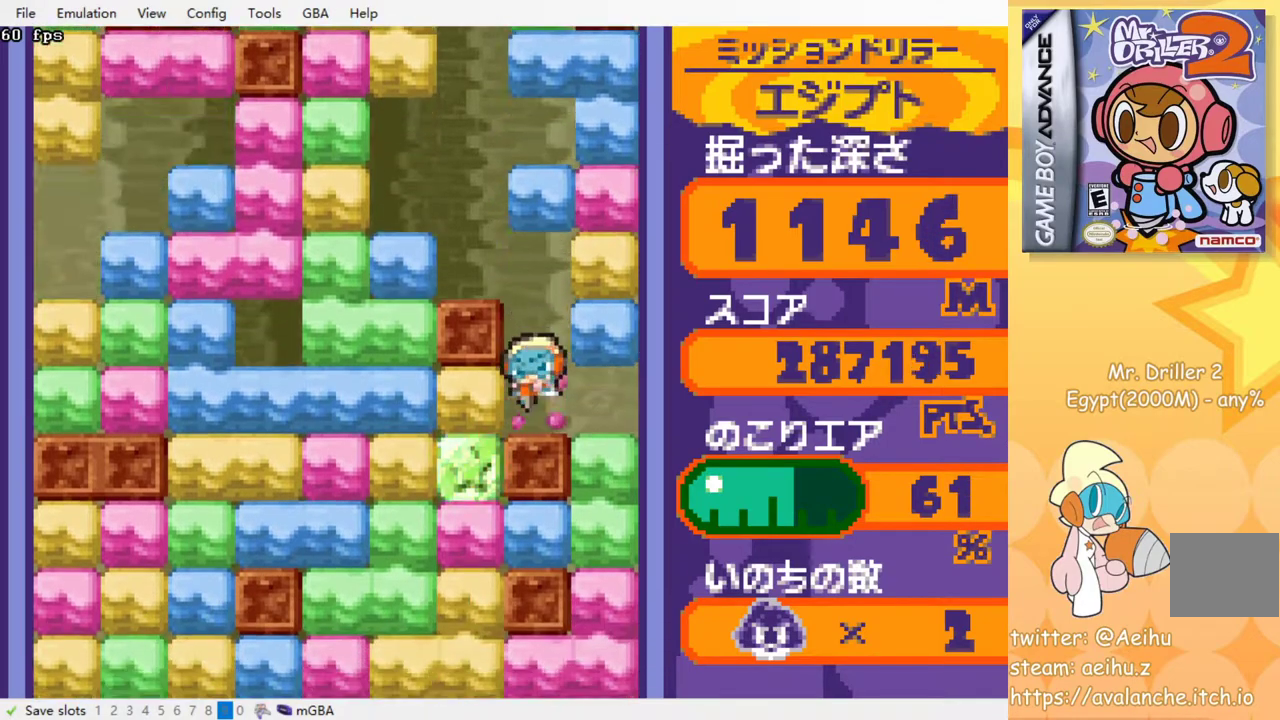
{"buttons": ["CROSS", "DPAD_DOWN"], "events": [[33, "DPAD_LEFT", "down"], [100, "CROSS", "down"], [200, "CROSS", "up"], [367, "DPAD_DOWN", "down"], [367, "DPAD_LEFT", "up"], [400, "CROSS", "down"]]}
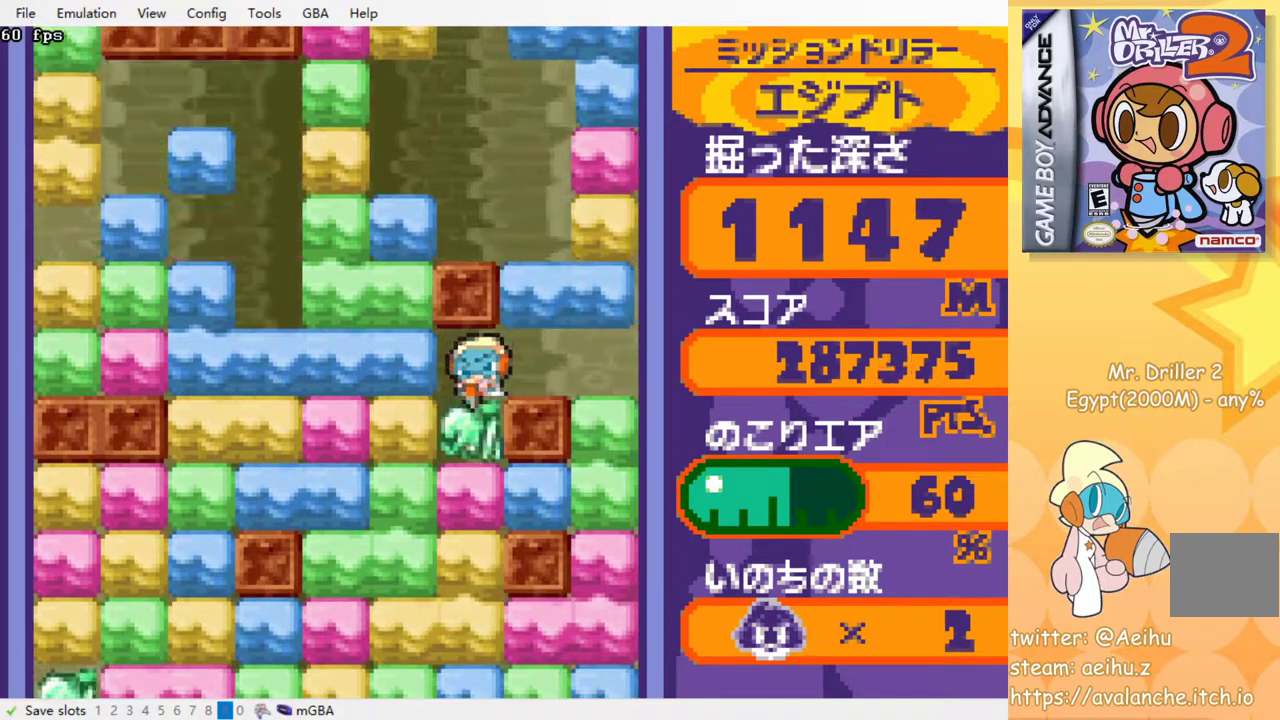
{"buttons": ["DPAD_DOWN"], "events": [[17, "CROSS", "up"], [150, "CROSS", "down"], [250, "CROSS", "up"], [317, "CROSS", "down"], [383, "CROSS", "up"]]}
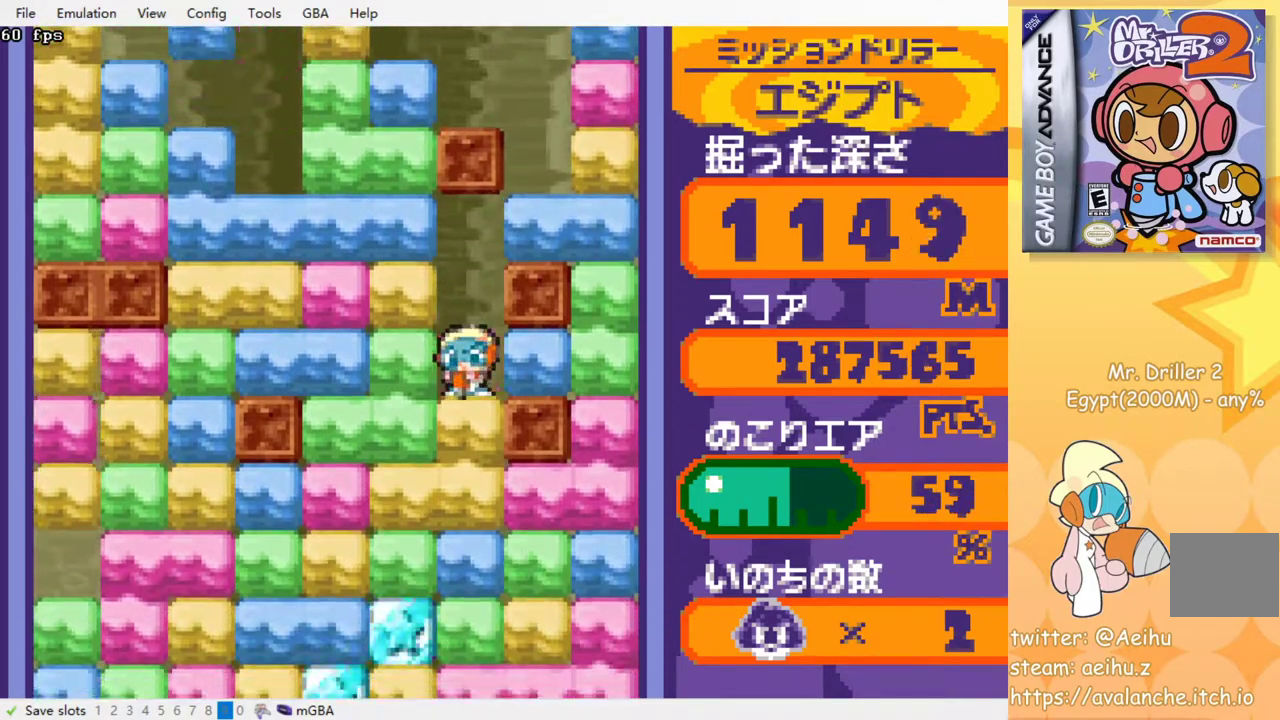
{"buttons": ["CROSS", "DPAD_DOWN"], "events": [[17, "CROSS", "down"], [100, "CROSS", "up"], [183, "CROSS", "down"], [267, "CROSS", "up"], [350, "CROSS", "down"], [433, "CROSS", "up"], [483, "CROSS", "down"]]}
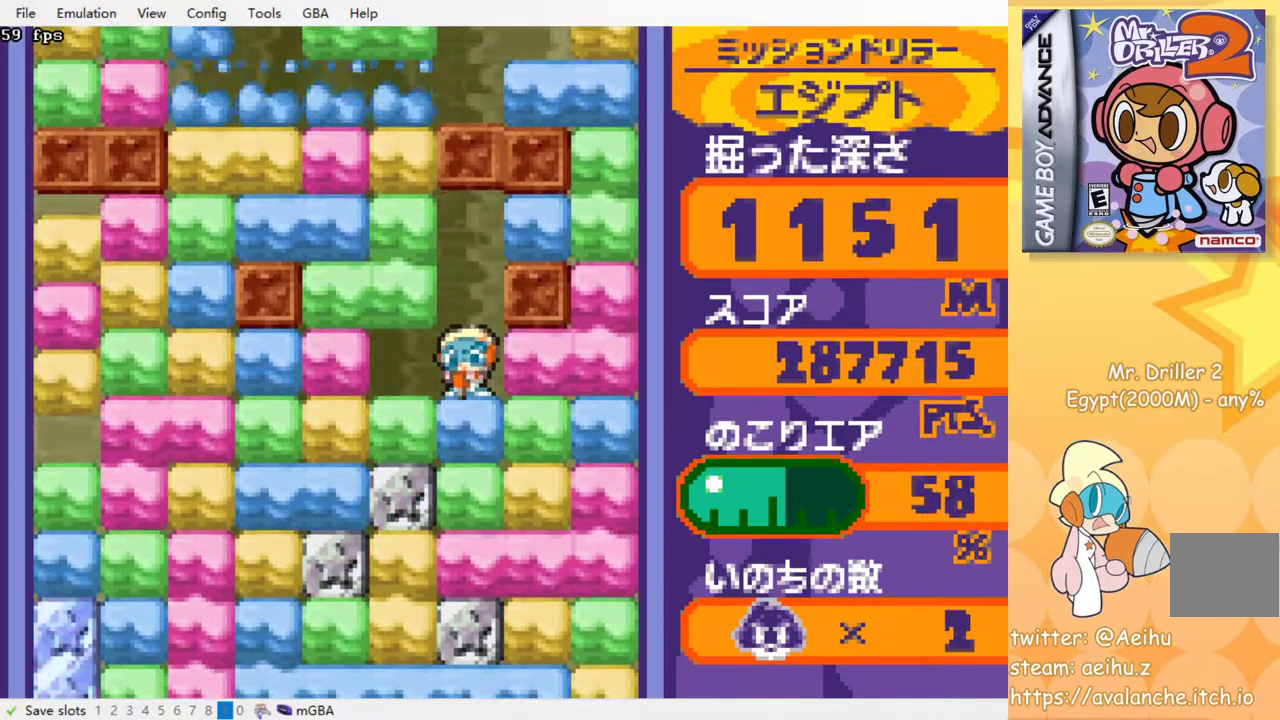
{"buttons": ["DPAD_DOWN"], "events": [[67, "CROSS", "up"], [133, "CROSS", "down"], [217, "CROSS", "up"], [283, "CROSS", "down"], [367, "CROSS", "up"], [417, "CROSS", "down"], [500, "CROSS", "up"]]}
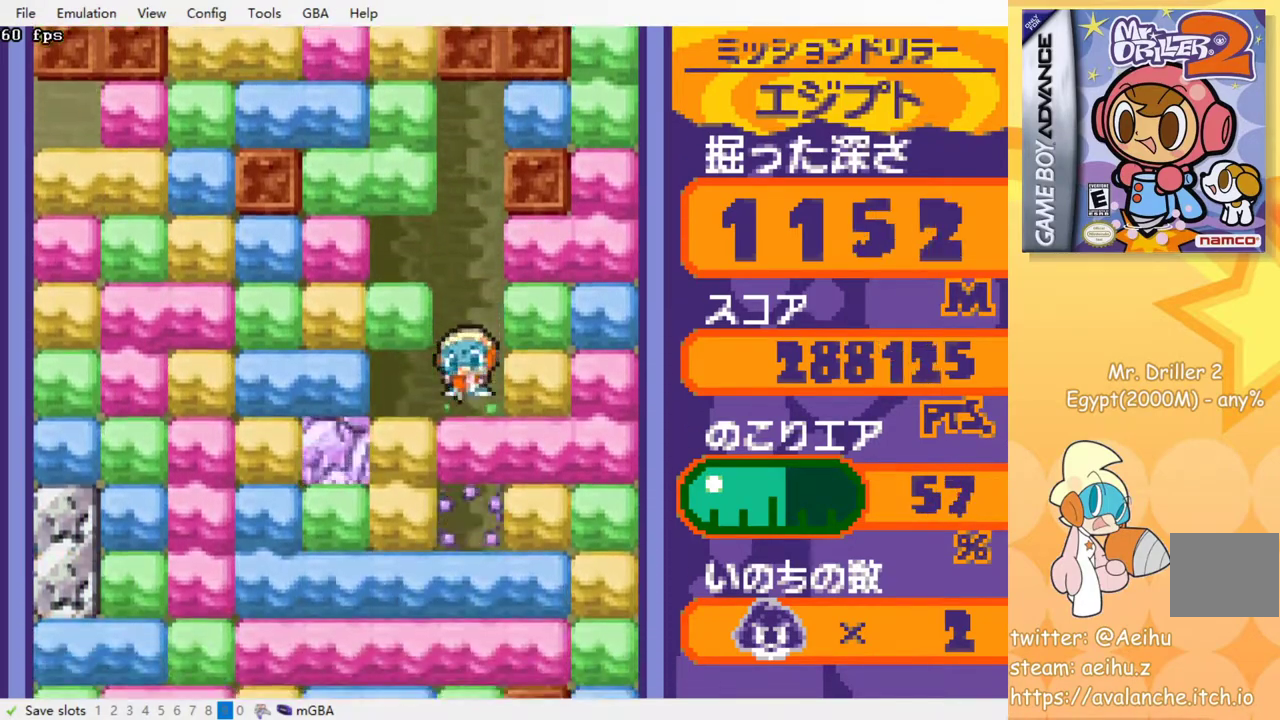
{"buttons": ["CROSS", "DPAD_DOWN"], "events": [[50, "CROSS", "down"], [133, "CROSS", "up"], [183, "CROSS", "down"], [267, "CROSS", "up"], [317, "CROSS", "down"], [400, "CROSS", "up"], [467, "CROSS", "down"]]}
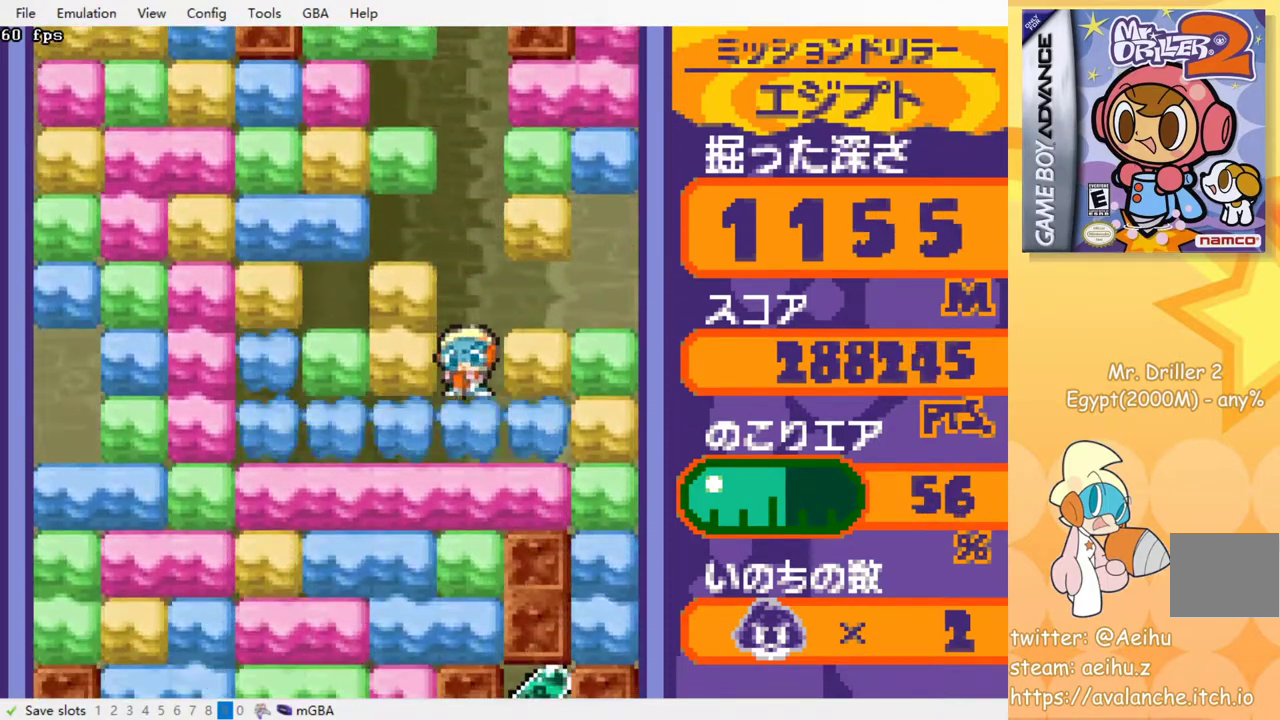
{"buttons": ["DPAD_DOWN"], "events": [[50, "CROSS", "up"], [100, "CROSS", "down"], [317, "CROSS", "up"], [367, "CROSS", "down"], [467, "CROSS", "up"]]}
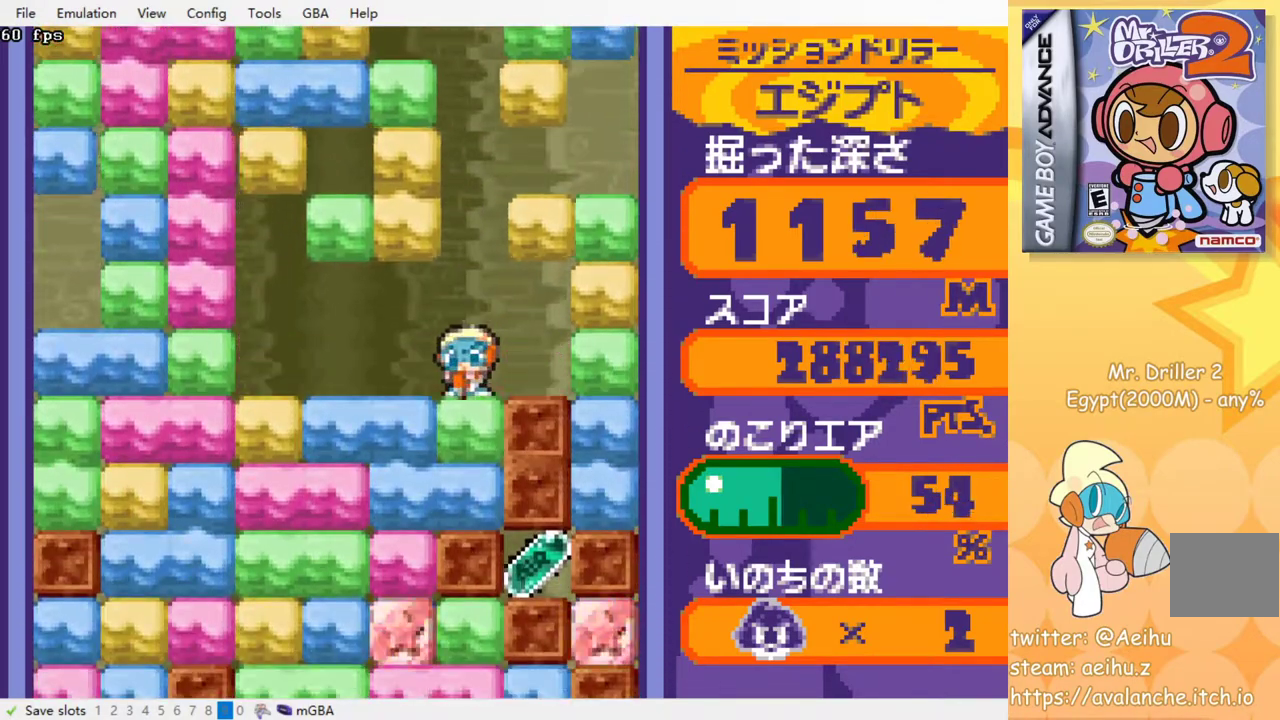
{"buttons": ["CROSS", "DPAD_DOWN"], "events": [[17, "CROSS", "down"], [100, "CROSS", "up"], [167, "CROSS", "down"], [250, "CROSS", "up"], [317, "CROSS", "down"], [417, "CROSS", "up"], [467, "CROSS", "down"]]}
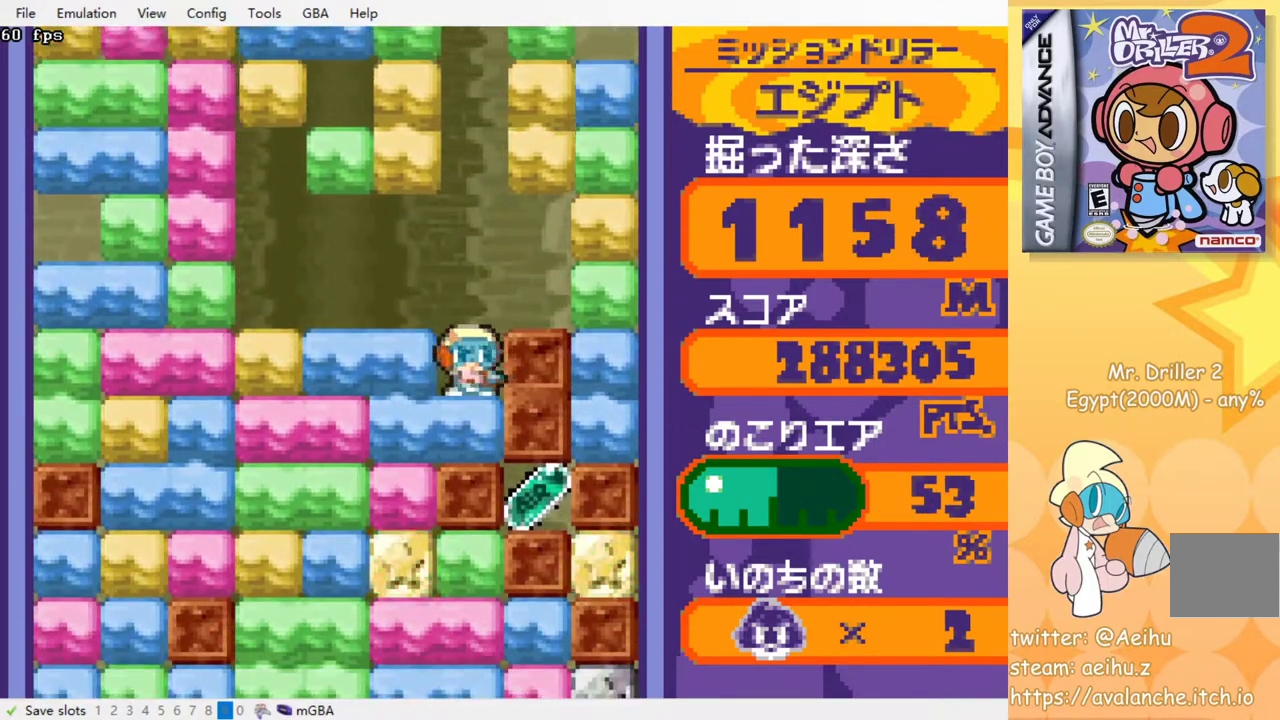
{"buttons": ["CROSS", "DPAD_DOWN"], "events": [[83, "CROSS", "up"], [217, "DPAD_DOWN", "up"], [433, "DPAD_DOWN", "down"], [500, "CROSS", "down"]]}
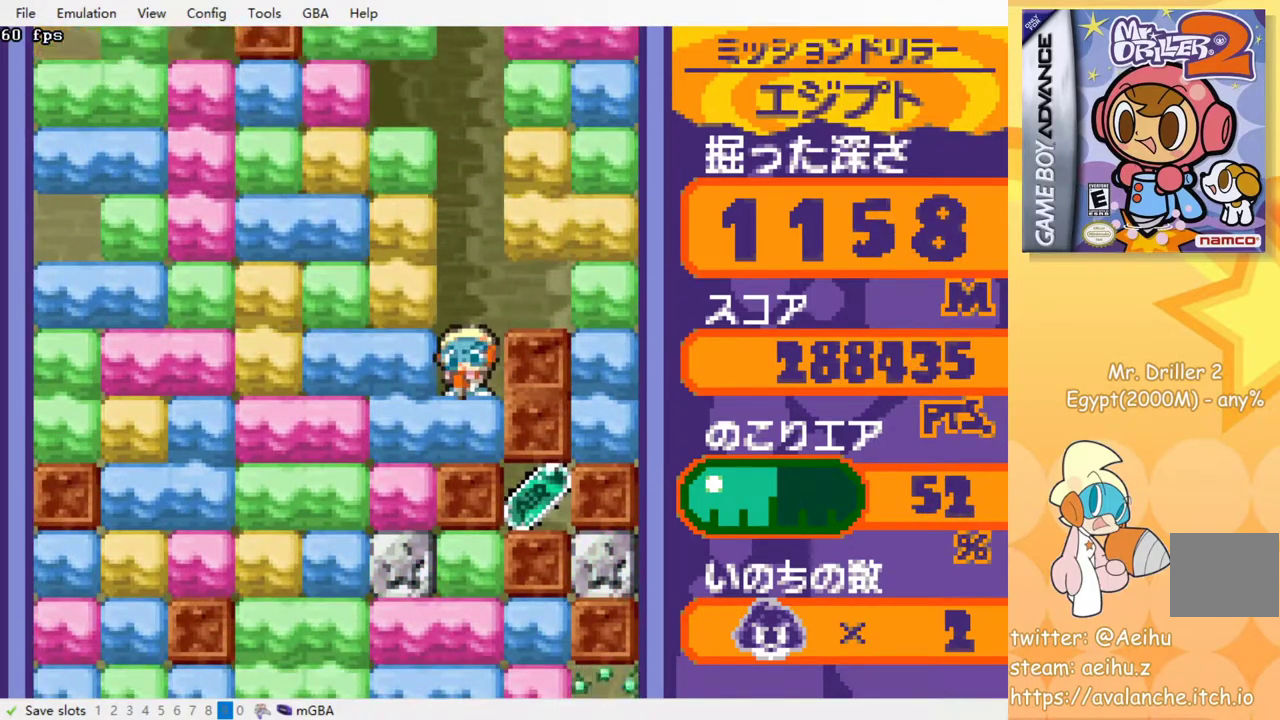
{"buttons": [], "events": [[117, "CROSS", "up"], [183, "DPAD_DOWN", "up"]]}
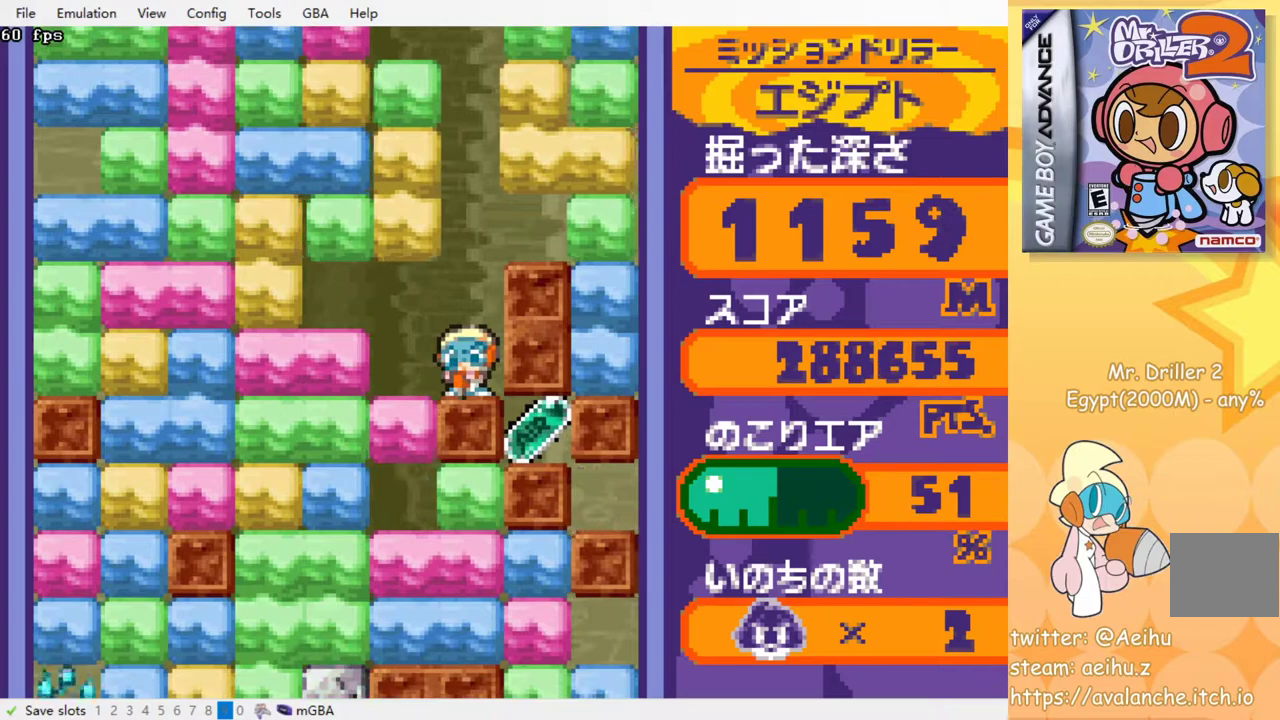
{"buttons": [], "events": []}